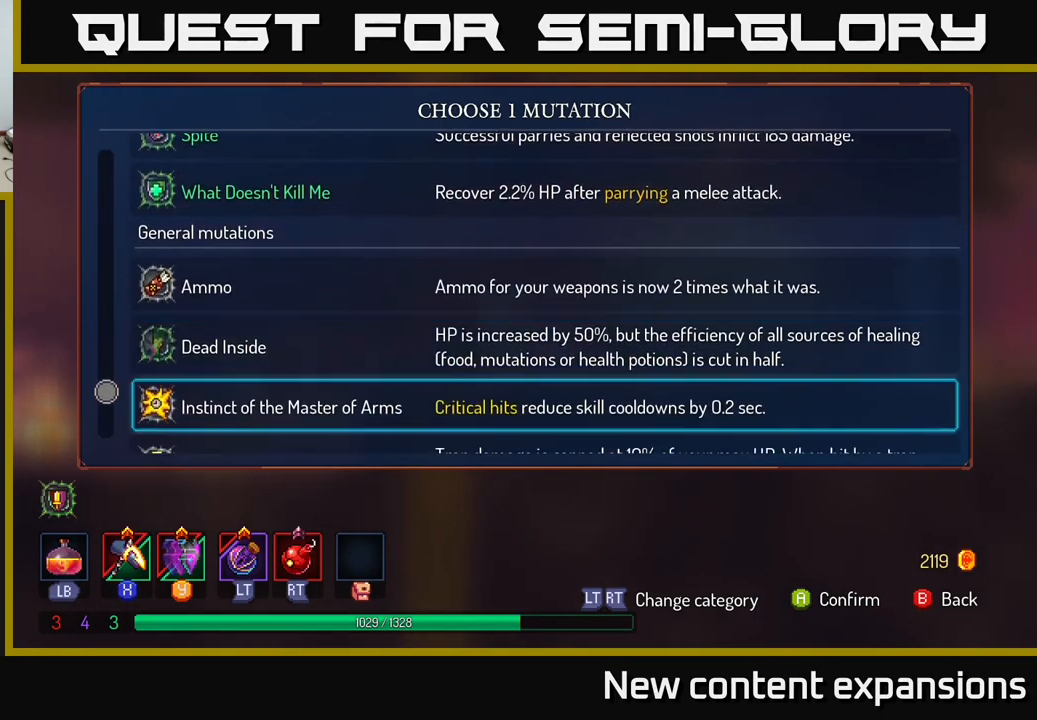
Gameplay with a controller (Xbox layout); each line is a JSON object with the inputs held at the frame after it. "events" lists button and stick changes between this image and that frame as [ms after this image, input, new state], when the widget could be followed in between.
{"buttons": [], "left_stick": "down", "right_stick": "center", "events": [[167, "left_stick", "center"], [250, "left_stick", "down"], [383, "left_stick", "center"], [467, "left_stick", "down"]]}
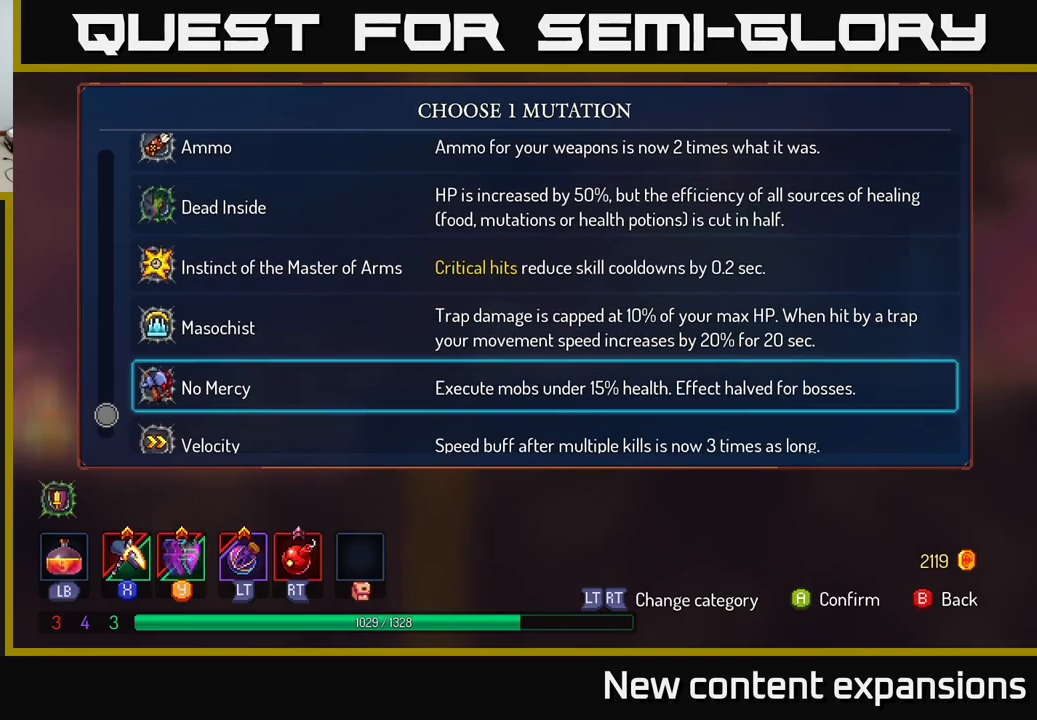
{"buttons": [], "left_stick": "down", "right_stick": "center", "events": [[100, "left_stick", "center"], [200, "left_stick", "down"], [317, "left_stick", "center"], [383, "left_stick", "down"]]}
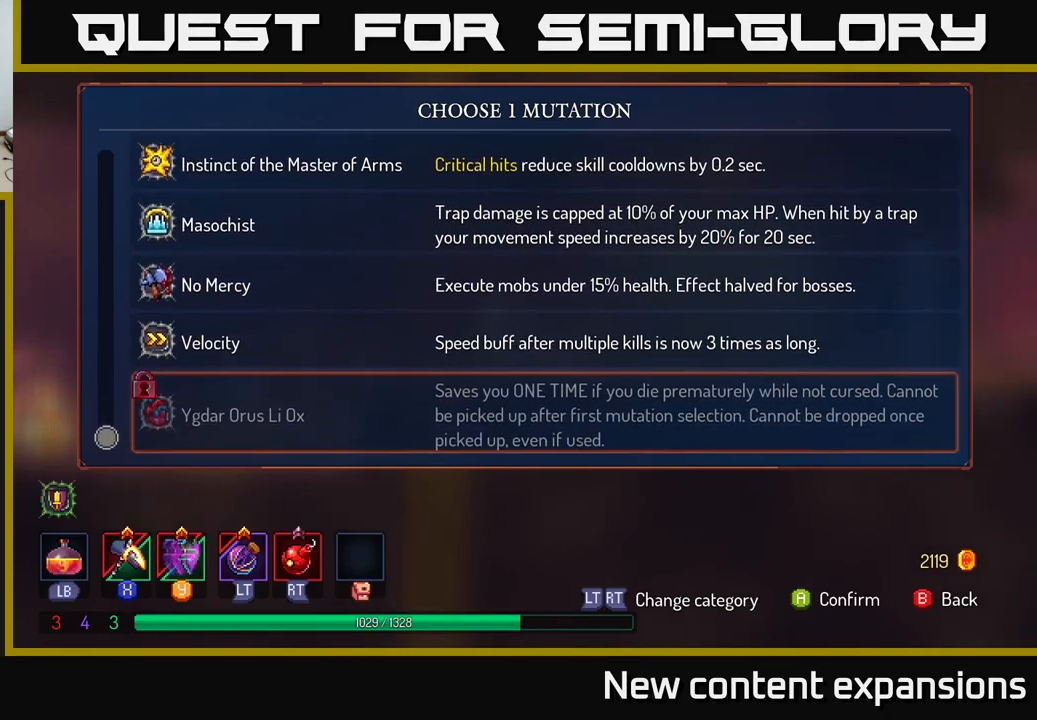
{"buttons": [], "left_stick": "up", "right_stick": "center", "events": [[17, "left_stick", "center"], [350, "left_stick", "up"]]}
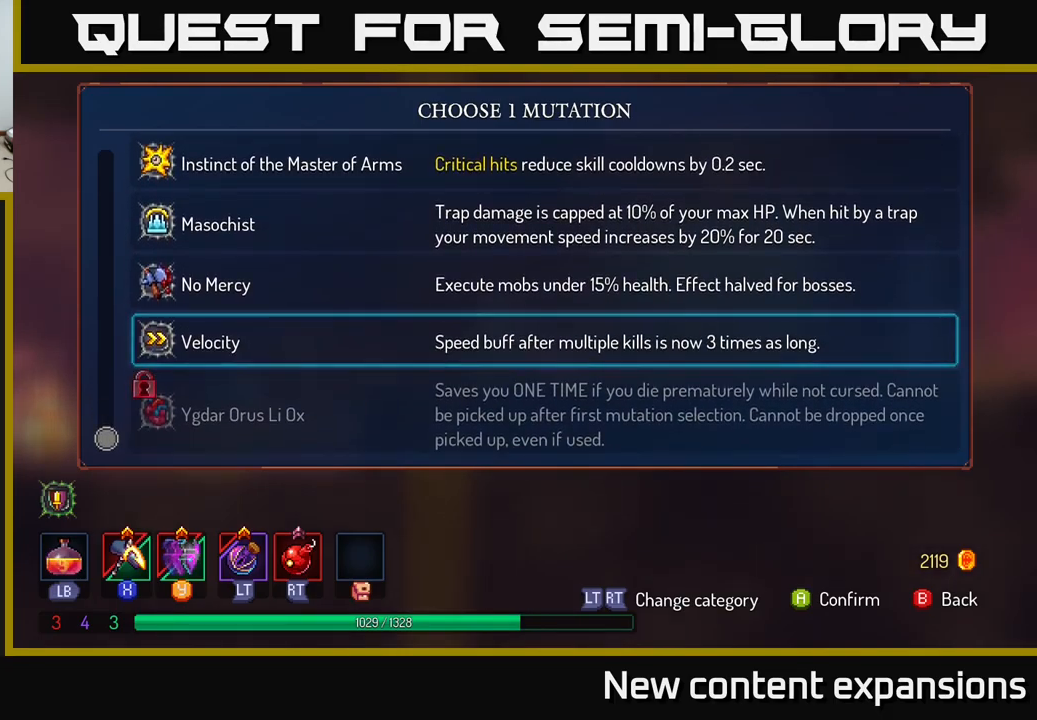
{"buttons": [], "left_stick": "up", "right_stick": "center", "events": []}
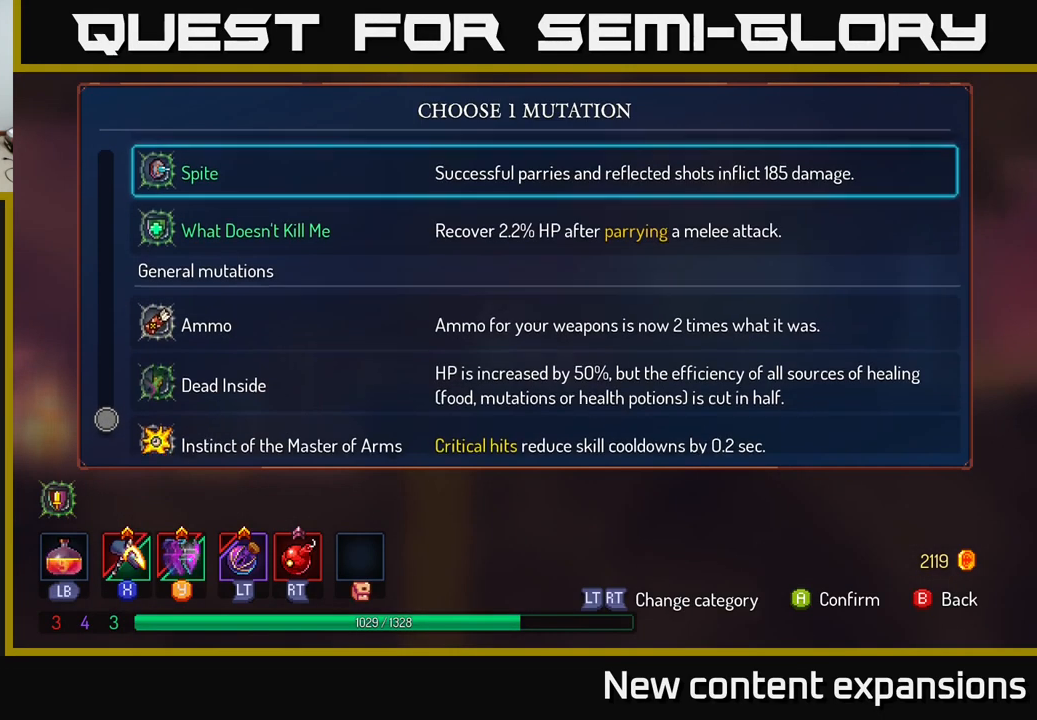
{"buttons": [], "left_stick": "center", "right_stick": "center", "events": [[467, "left_stick", "center"]]}
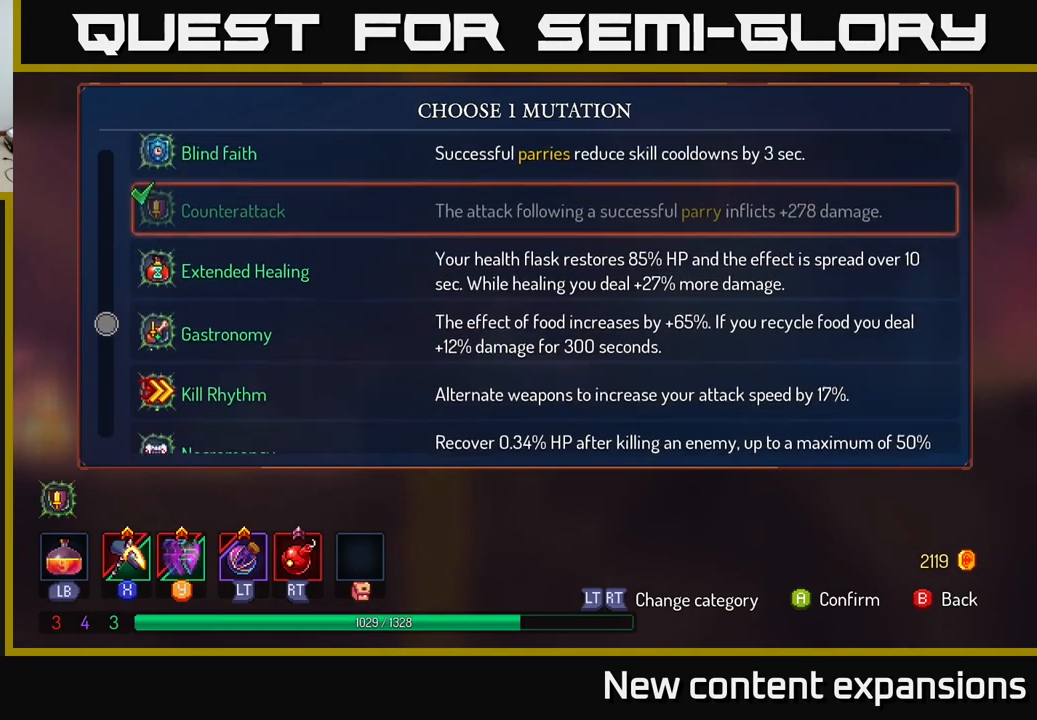
{"buttons": [], "left_stick": "down", "right_stick": "center", "events": [[233, "left_stick", "down"], [417, "left_stick", "center"], [500, "left_stick", "down"]]}
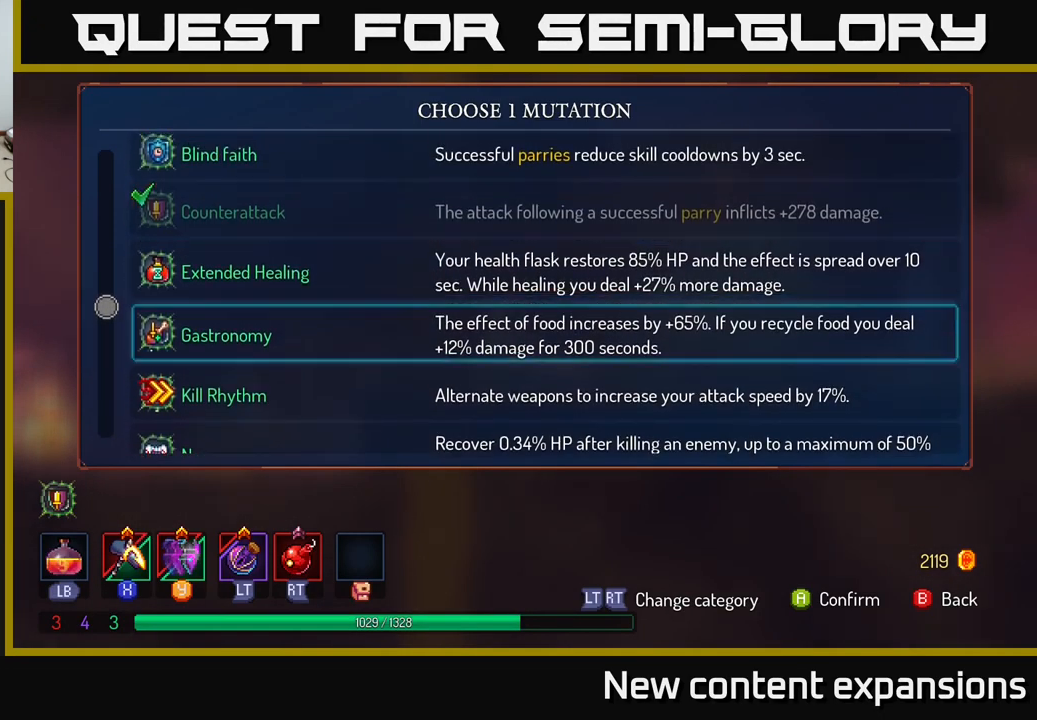
{"buttons": [], "left_stick": "center", "right_stick": "center", "events": [[183, "left_stick", "center"], [300, "left_stick", "down"], [483, "left_stick", "center"]]}
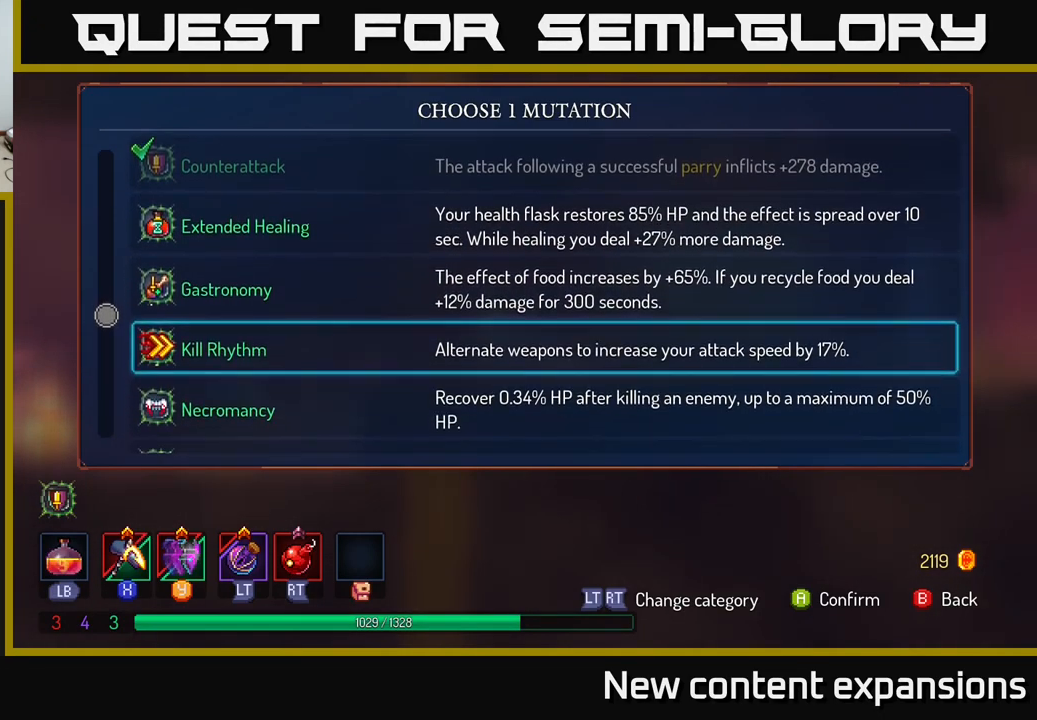
{"buttons": [], "left_stick": "center", "right_stick": "center", "events": []}
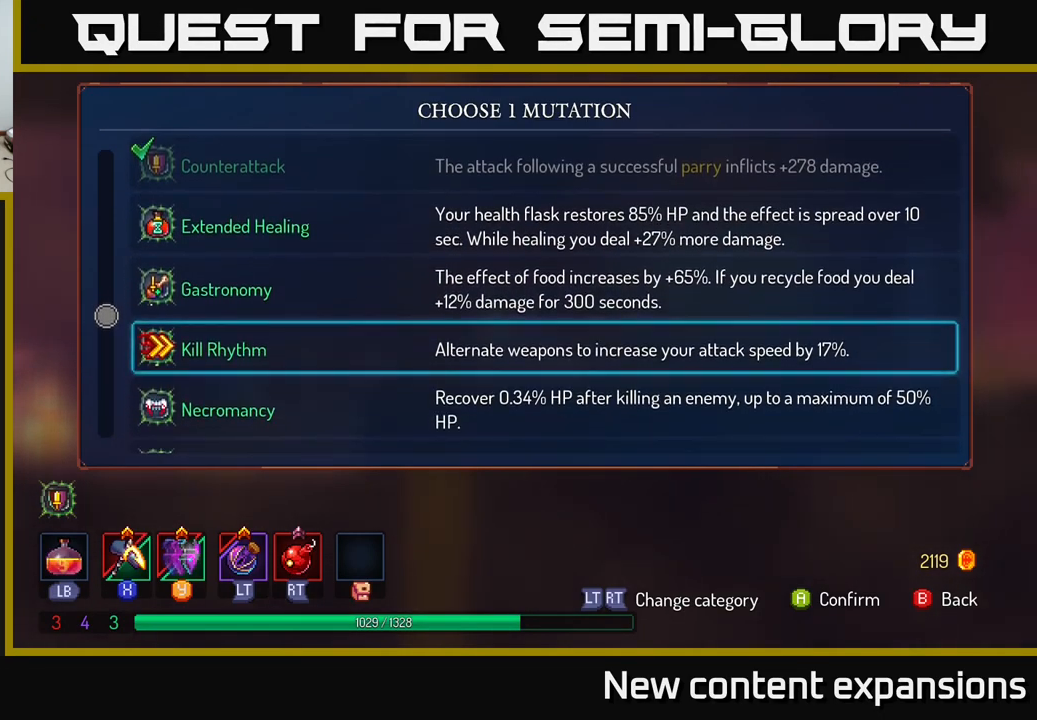
{"buttons": [], "left_stick": "down", "right_stick": "center", "events": [[183, "left_stick", "down"], [383, "left_stick", "center"], [483, "left_stick", "down"]]}
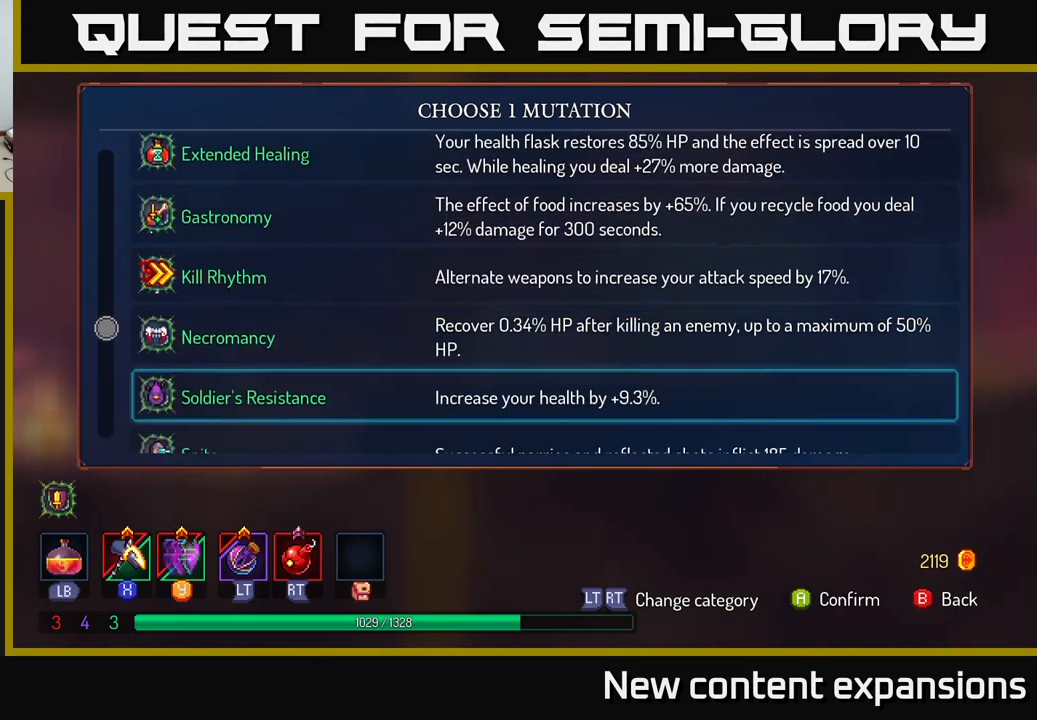
{"buttons": [], "left_stick": "down", "right_stick": "center", "events": []}
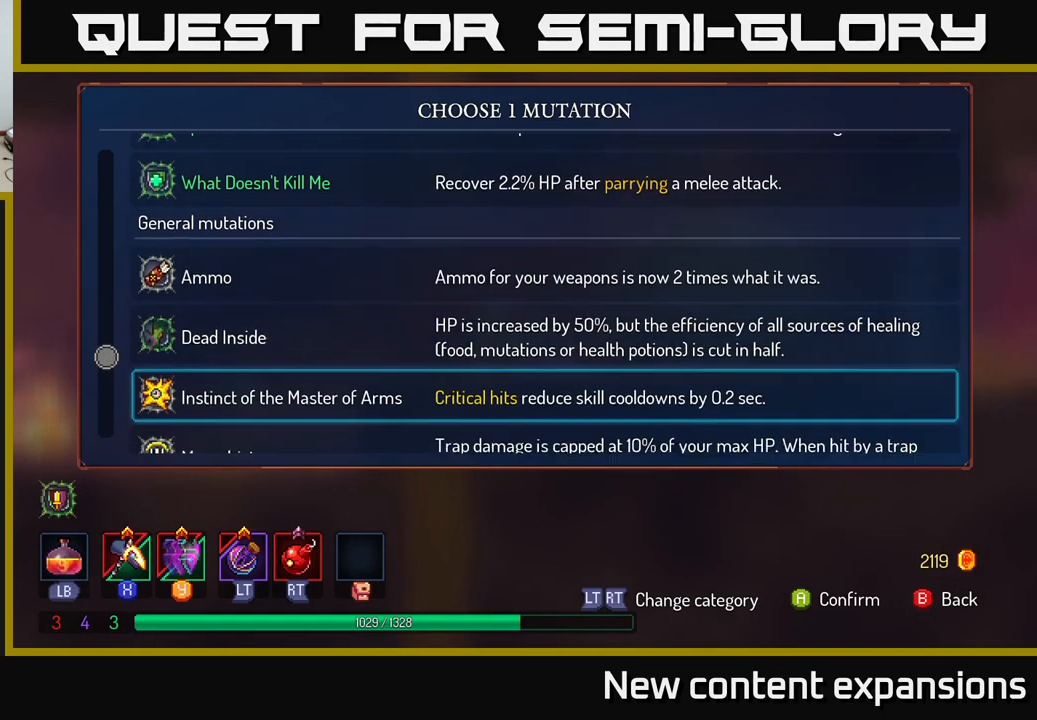
{"buttons": [], "left_stick": "center", "right_stick": "center", "events": [[366, "left_stick", "center"]]}
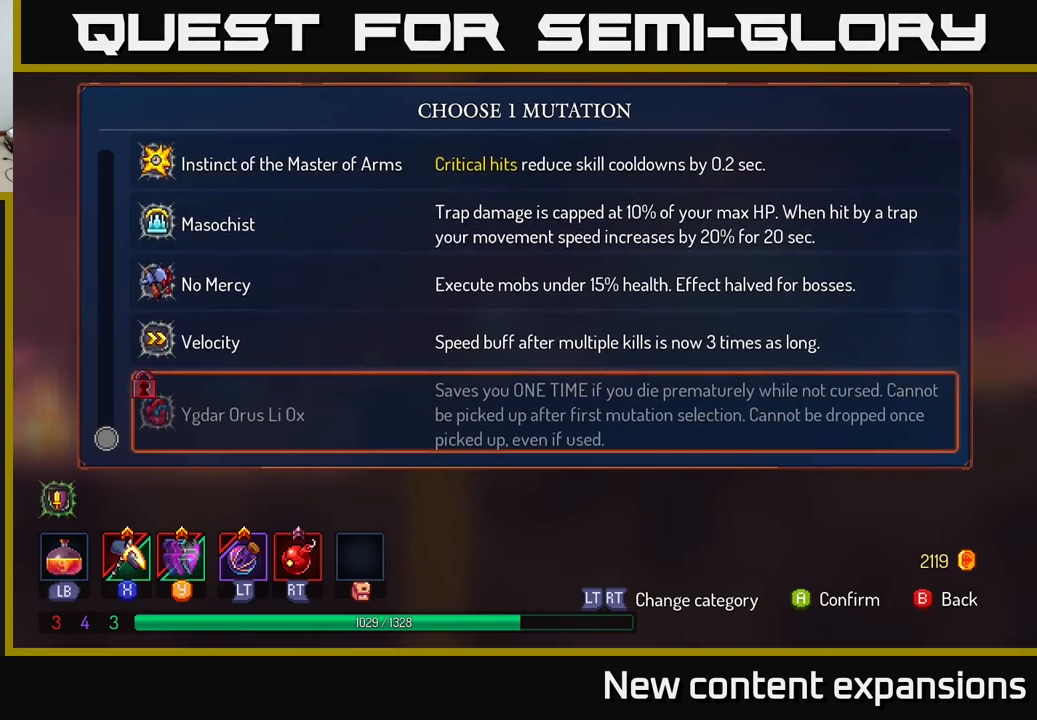
{"buttons": [], "left_stick": "center", "right_stick": "center", "events": []}
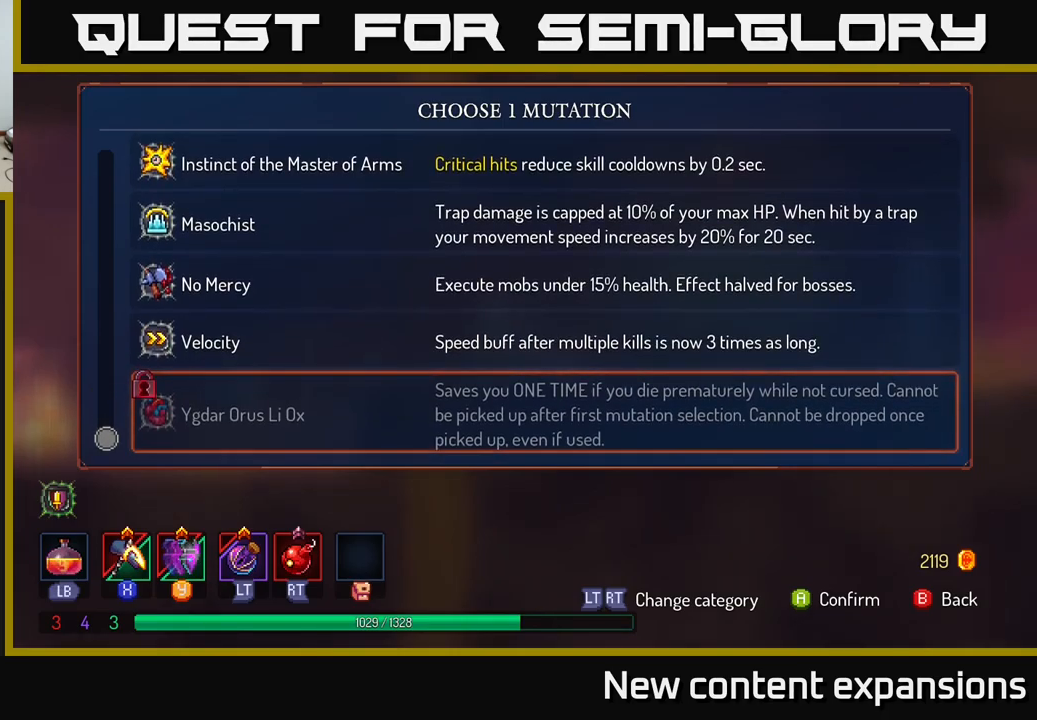
{"buttons": [], "left_stick": "center", "right_stick": "center", "events": []}
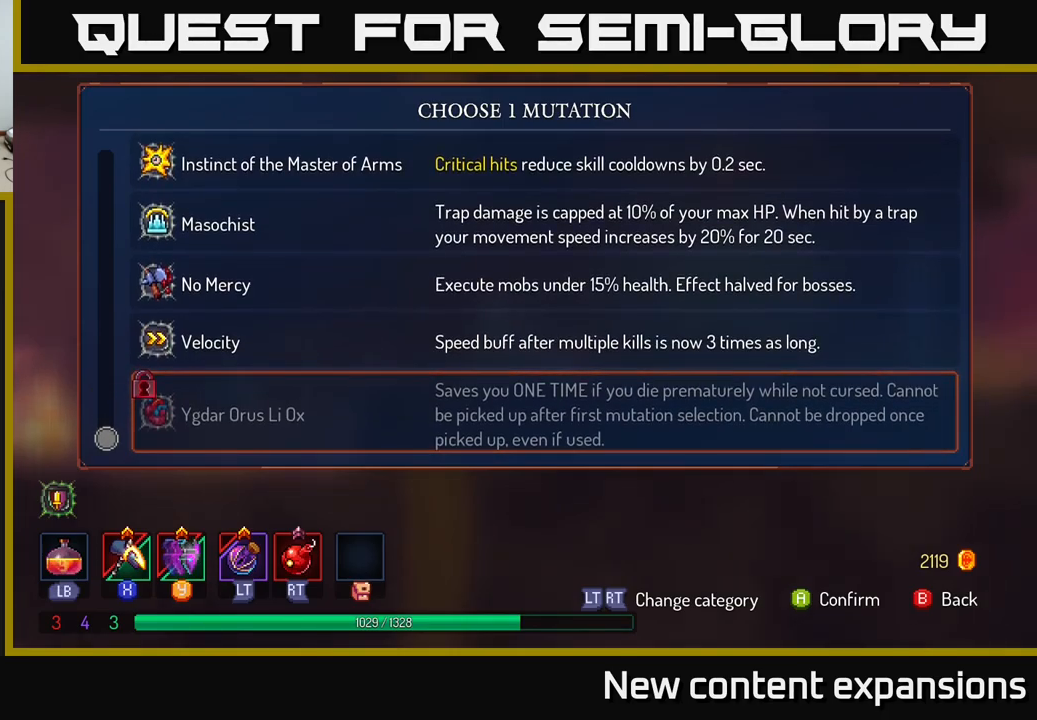
{"buttons": [], "left_stick": "center", "right_stick": "center", "events": []}
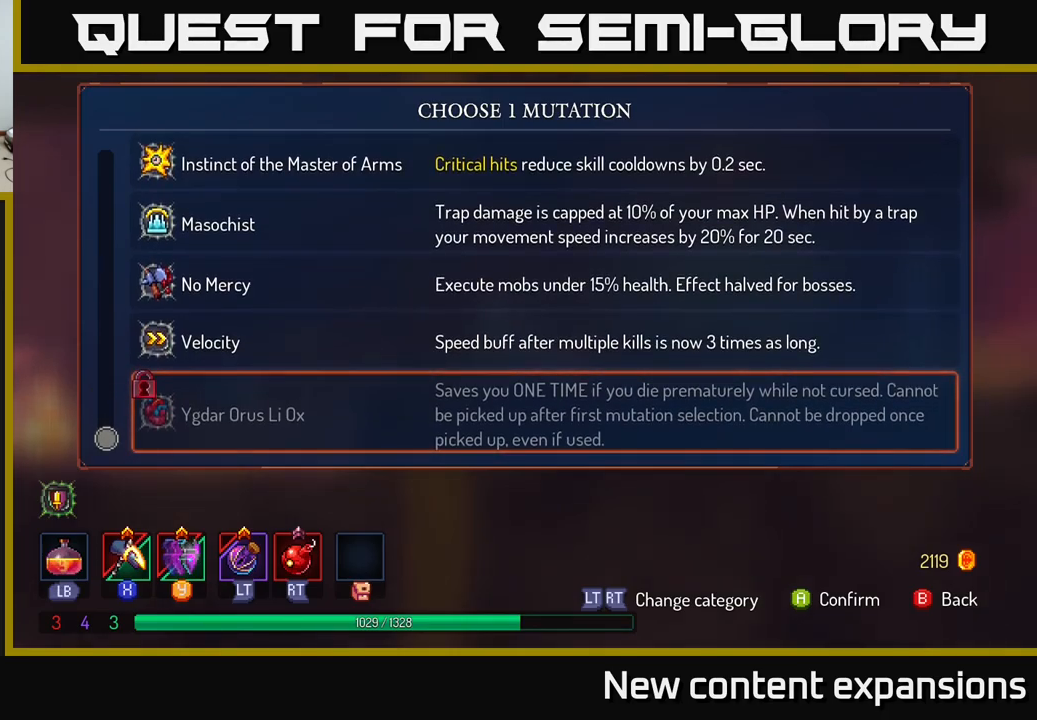
{"buttons": [], "left_stick": "up", "right_stick": "center", "events": [[367, "left_stick", "up"]]}
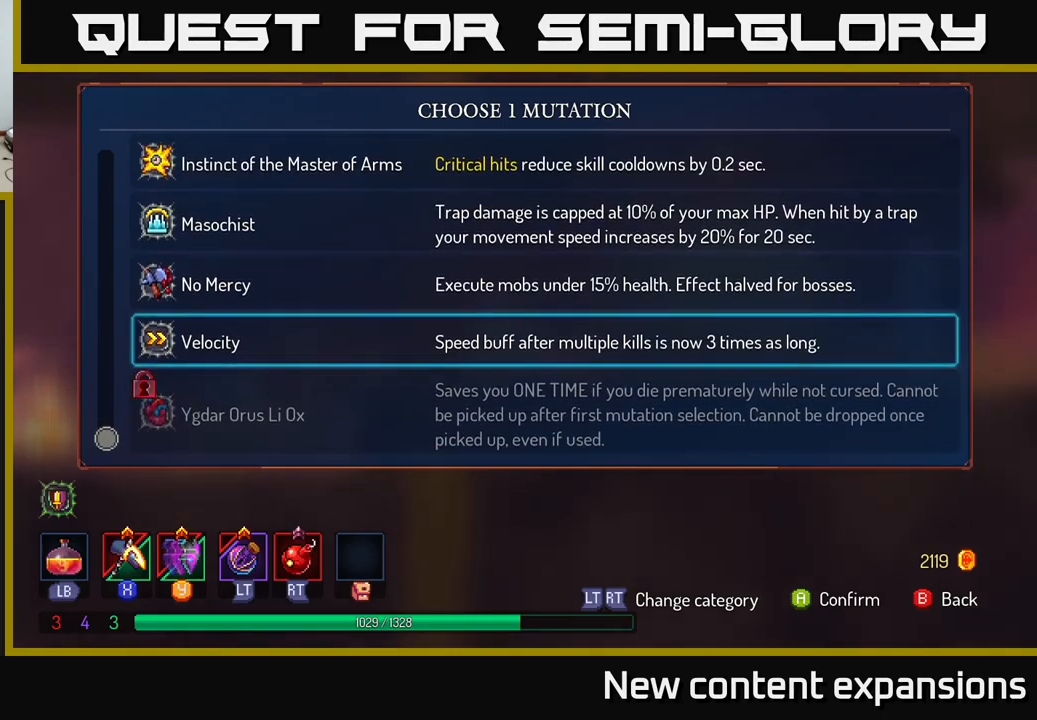
{"buttons": [], "left_stick": "up", "right_stick": "center", "events": [[67, "left_stick", "center"], [167, "left_stick", "up"], [367, "left_stick", "center"], [417, "left_stick", "up"]]}
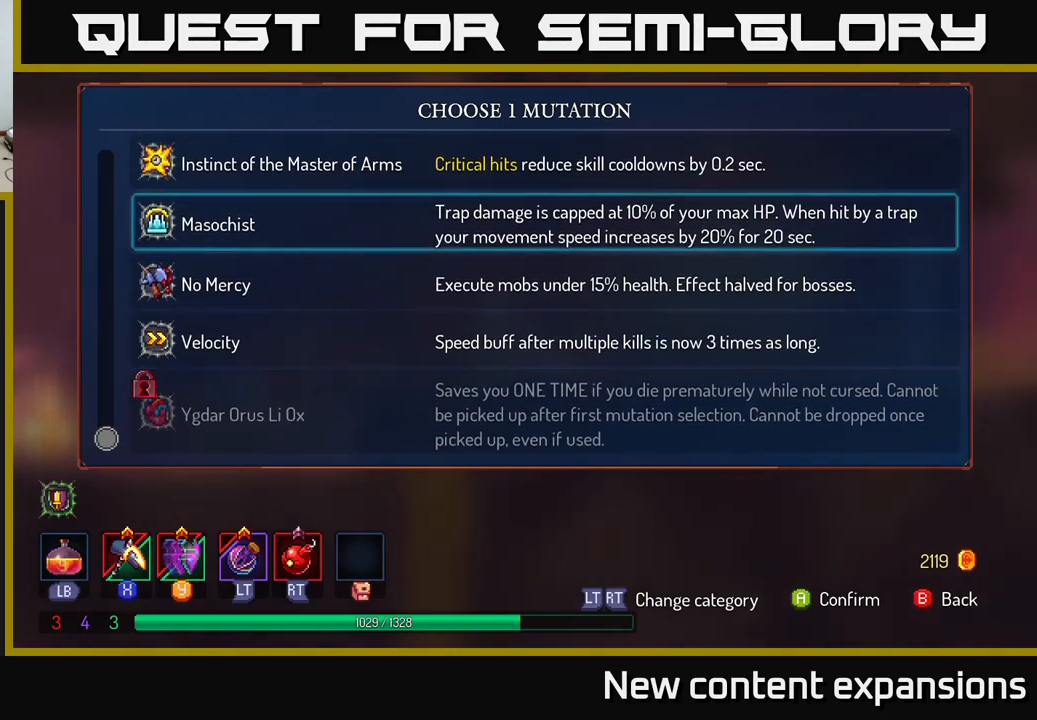
{"buttons": [], "left_stick": "center", "right_stick": "center", "events": [[67, "left_stick", "center"], [117, "left_stick", "up"], [284, "left_stick", "center"]]}
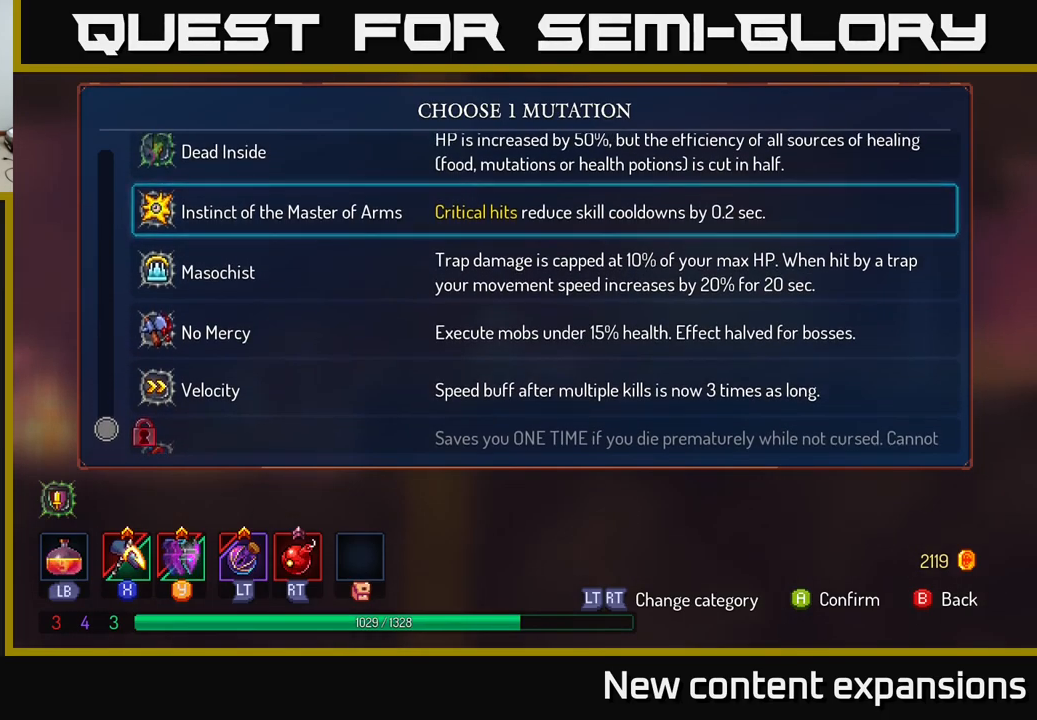
{"buttons": [], "left_stick": "center", "right_stick": "center", "events": []}
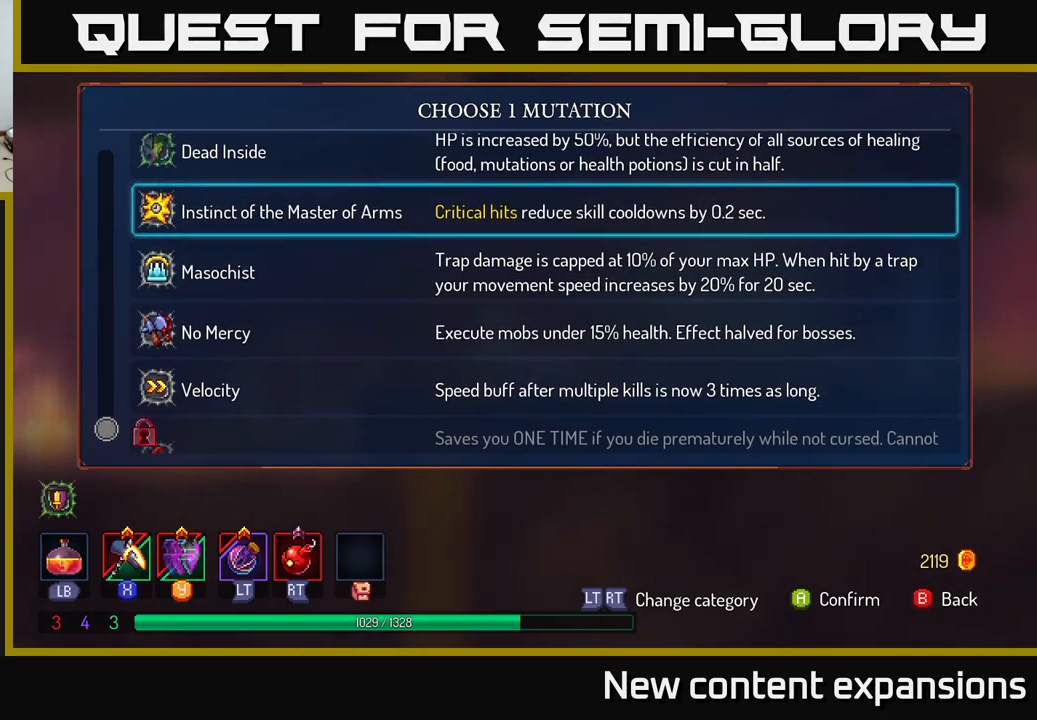
{"buttons": [], "left_stick": "down", "right_stick": "center", "events": [[67, "left_stick", "down"], [200, "left_stick", "center"], [367, "left_stick", "down"]]}
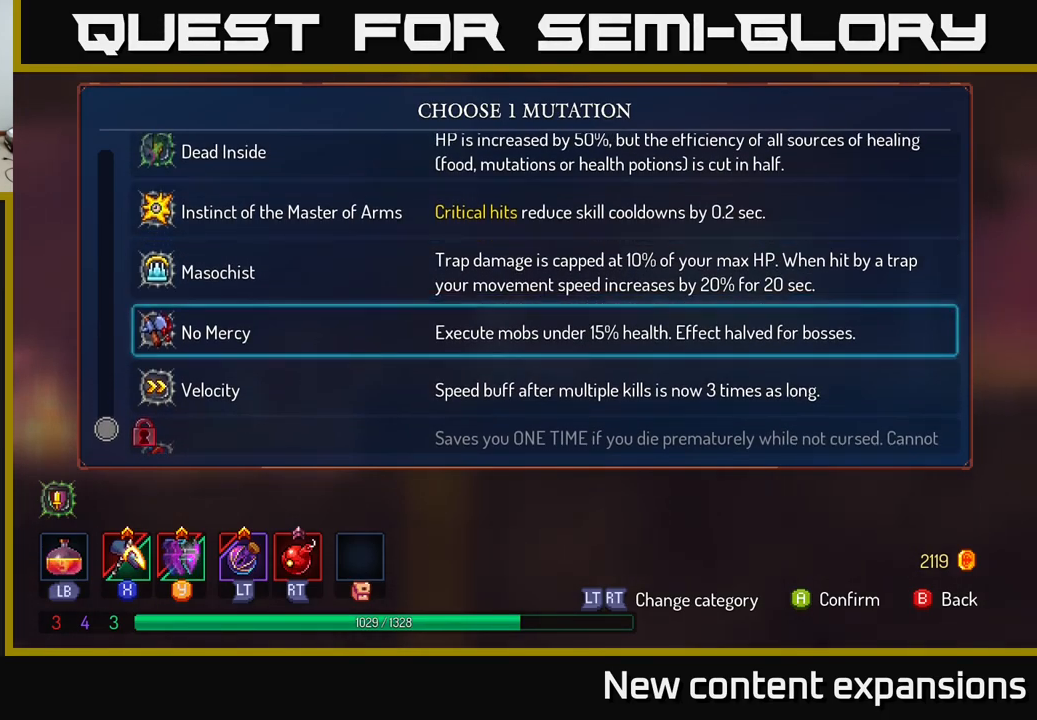
{"buttons": [], "left_stick": "center", "right_stick": "center", "events": [[34, "left_stick", "center"], [100, "left_stick", "down"], [250, "left_stick", "center"], [317, "A", "down"], [400, "A", "up"]]}
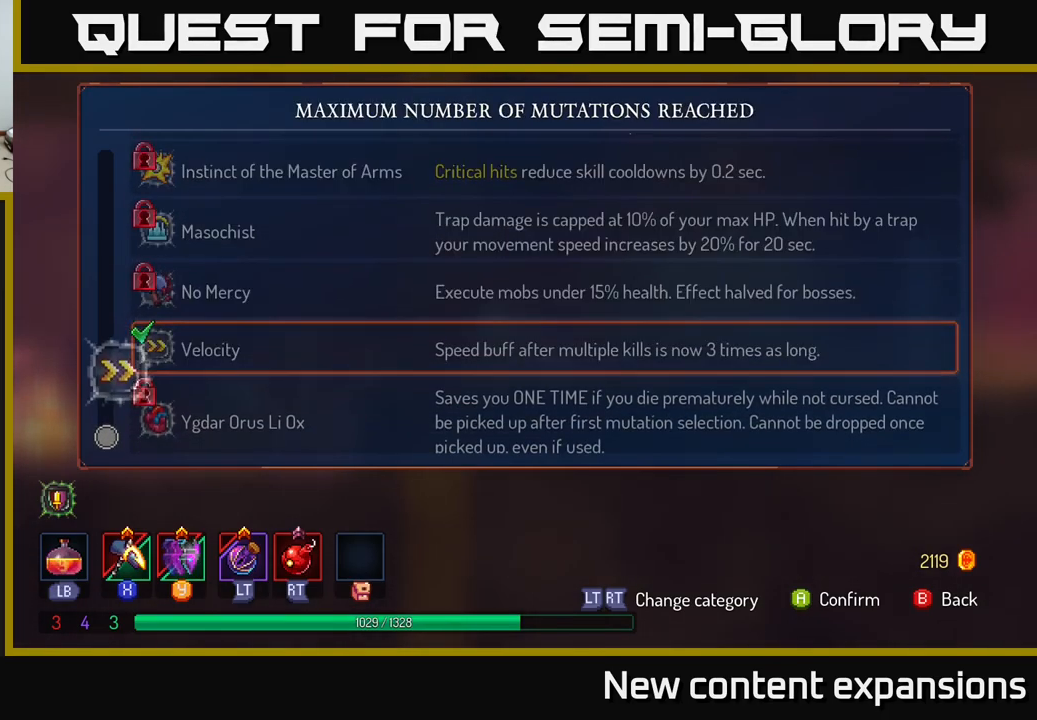
{"buttons": [], "left_stick": "right", "right_stick": "center", "events": [[84, "left_stick", "right"], [301, "B", "down"], [334, "left_stick", "center"], [367, "B", "up"], [501, "left_stick", "right"]]}
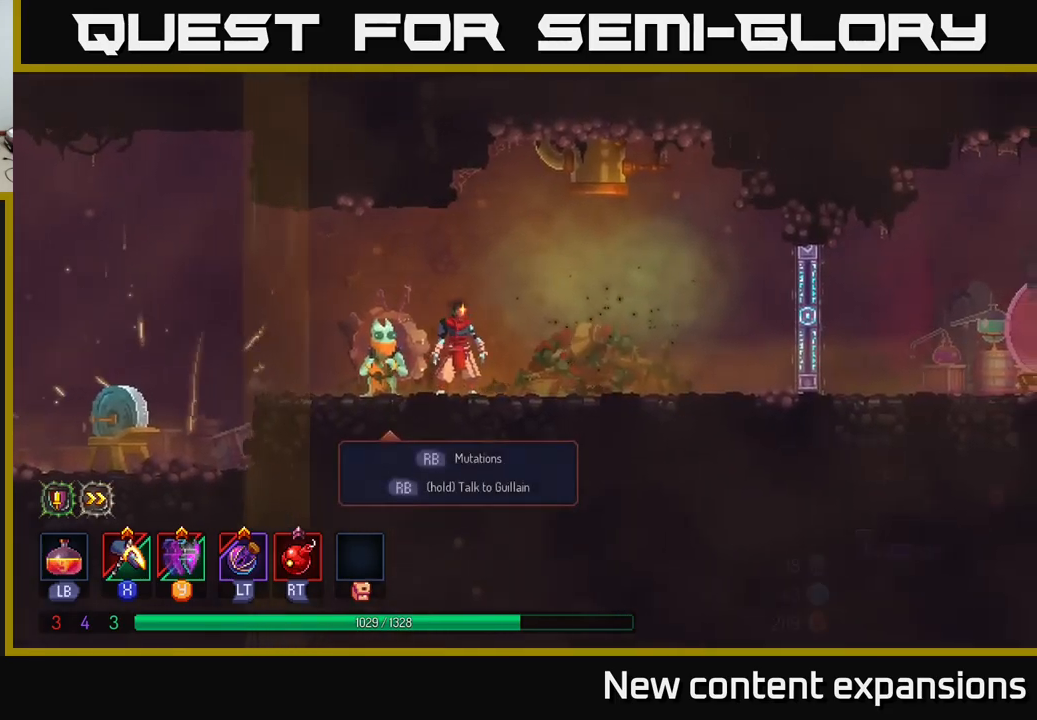
{"buttons": [], "left_stick": "right", "right_stick": "center", "events": []}
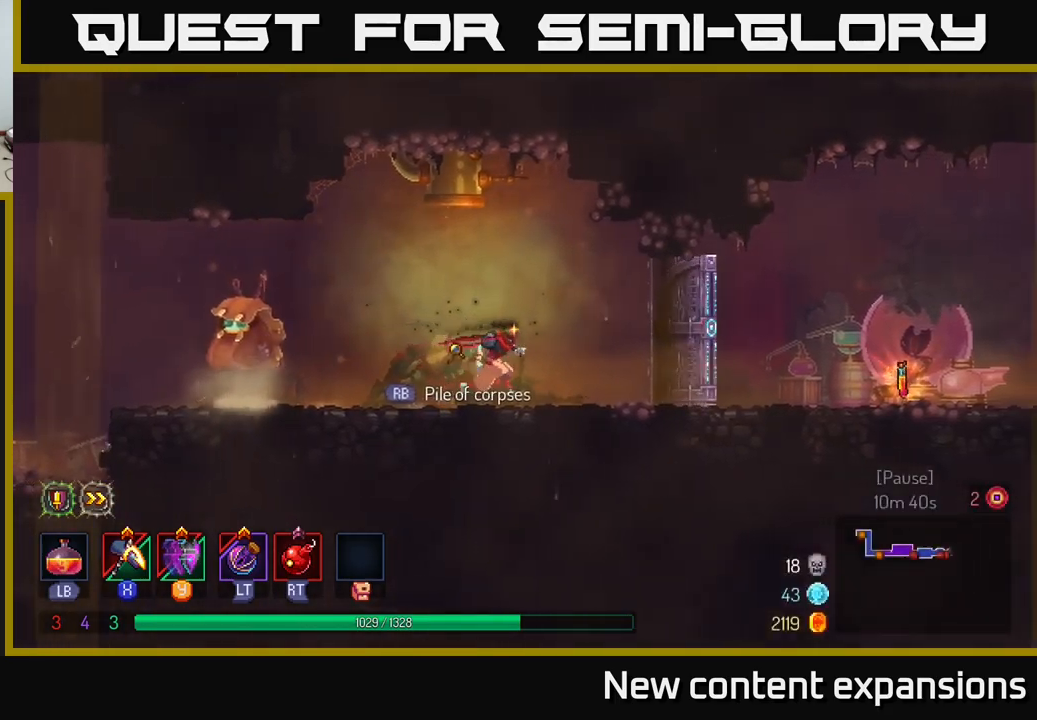
{"buttons": ["B"], "left_stick": "right", "right_stick": "center", "events": [[266, "B", "down"]]}
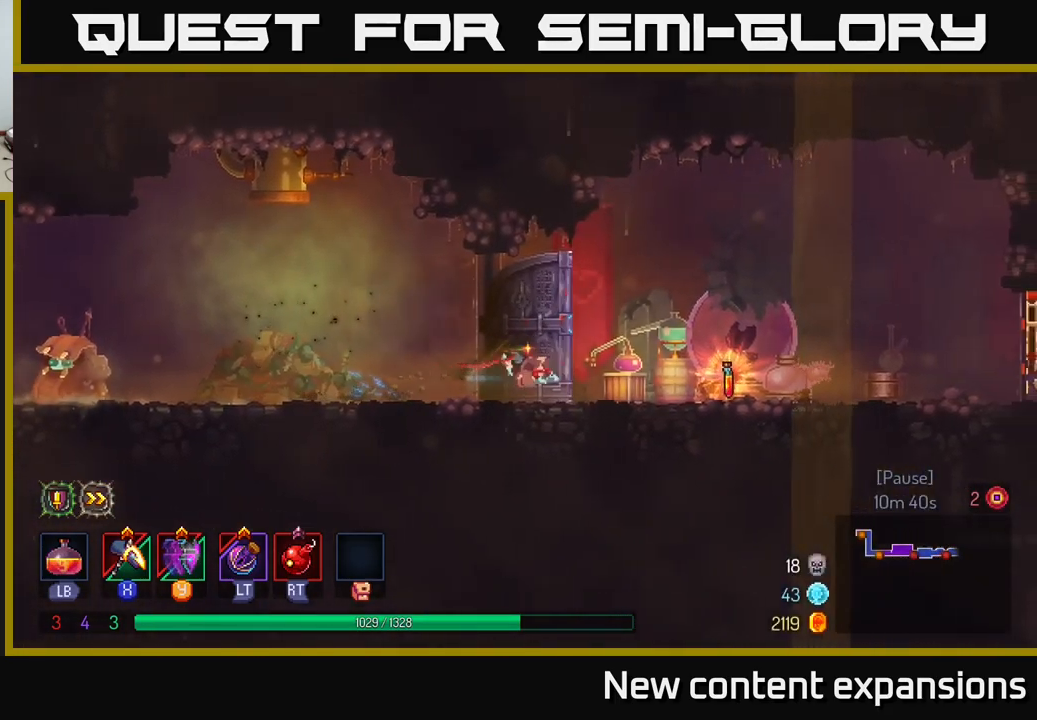
{"buttons": [], "left_stick": "left", "right_stick": "center", "events": [[16, "B", "up"], [400, "left_stick", "center"], [483, "left_stick", "left"]]}
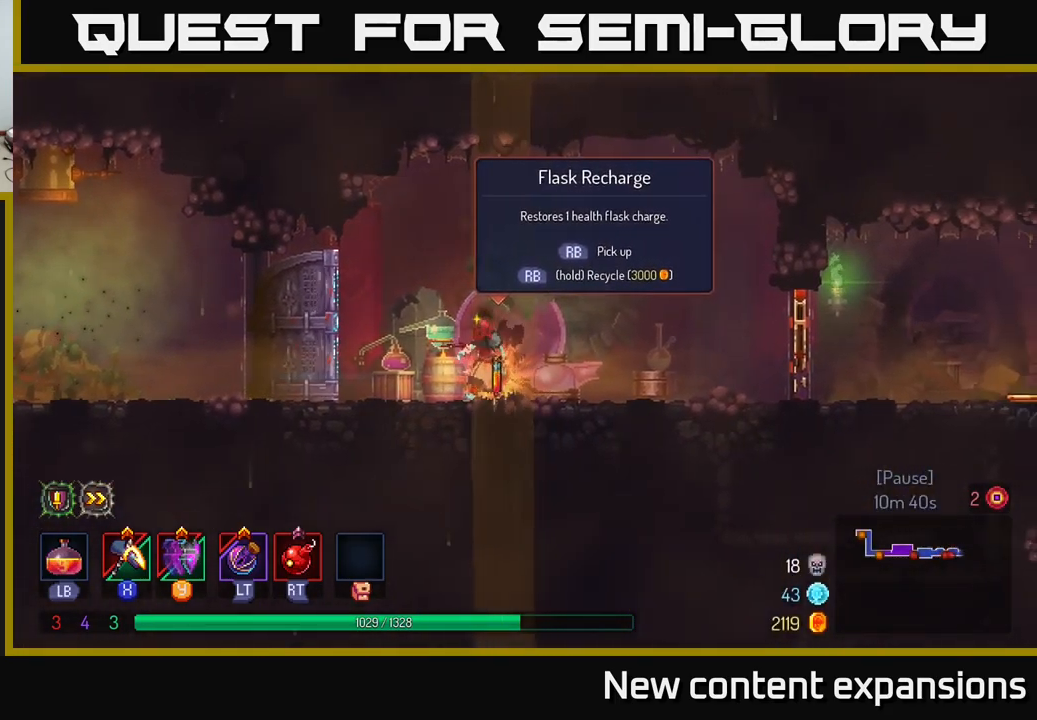
{"buttons": [], "left_stick": "center", "right_stick": "center", "events": [[116, "left_stick", "center"]]}
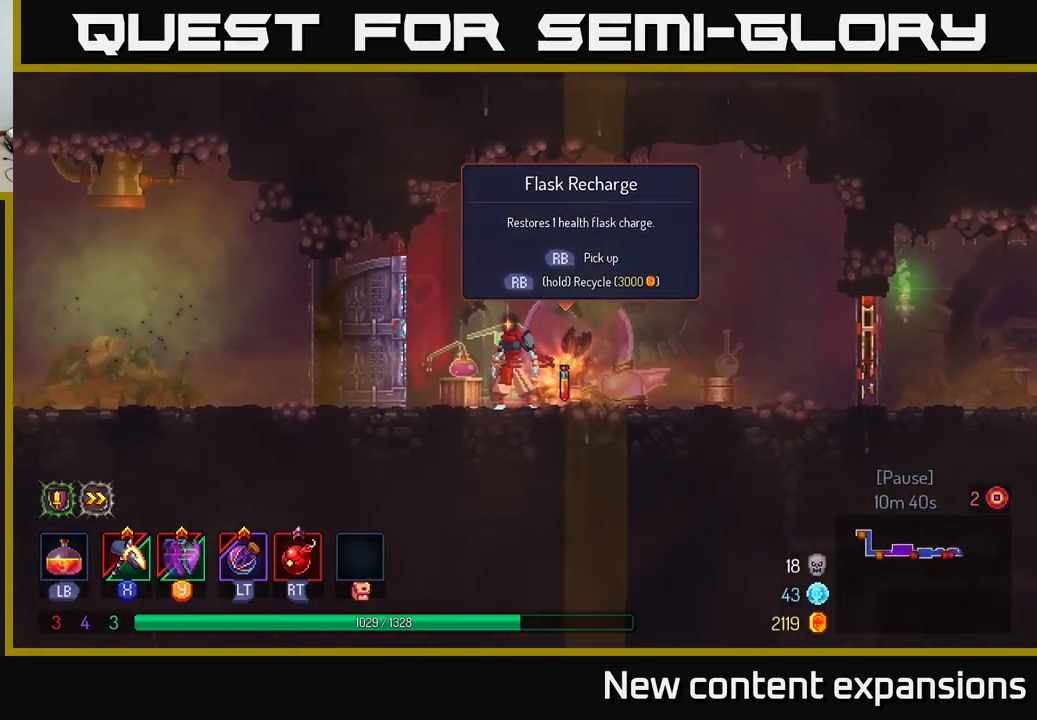
{"buttons": [], "left_stick": "center", "right_stick": "center", "events": []}
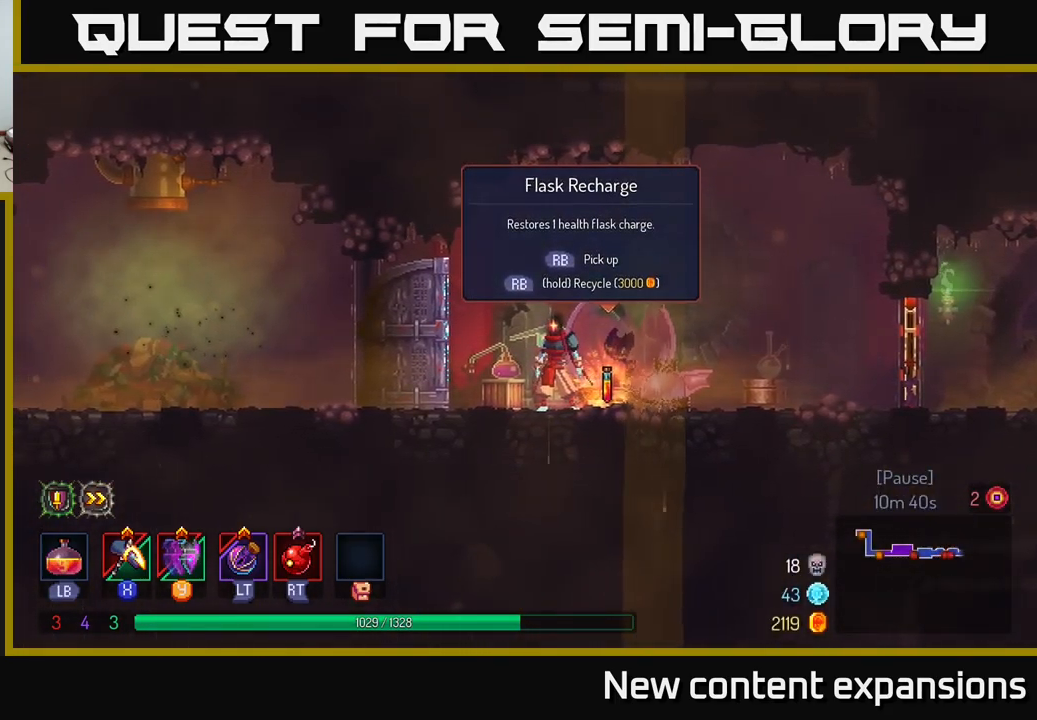
{"buttons": [], "left_stick": "center", "right_stick": "center", "events": []}
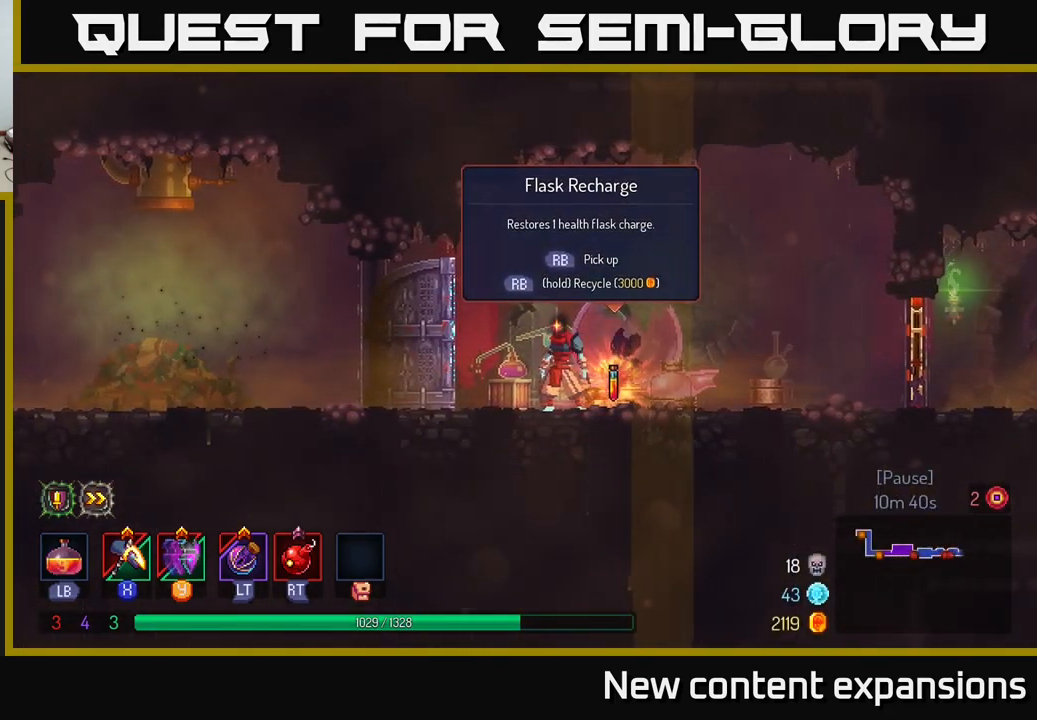
{"buttons": [], "left_stick": "center", "right_stick": "center", "events": []}
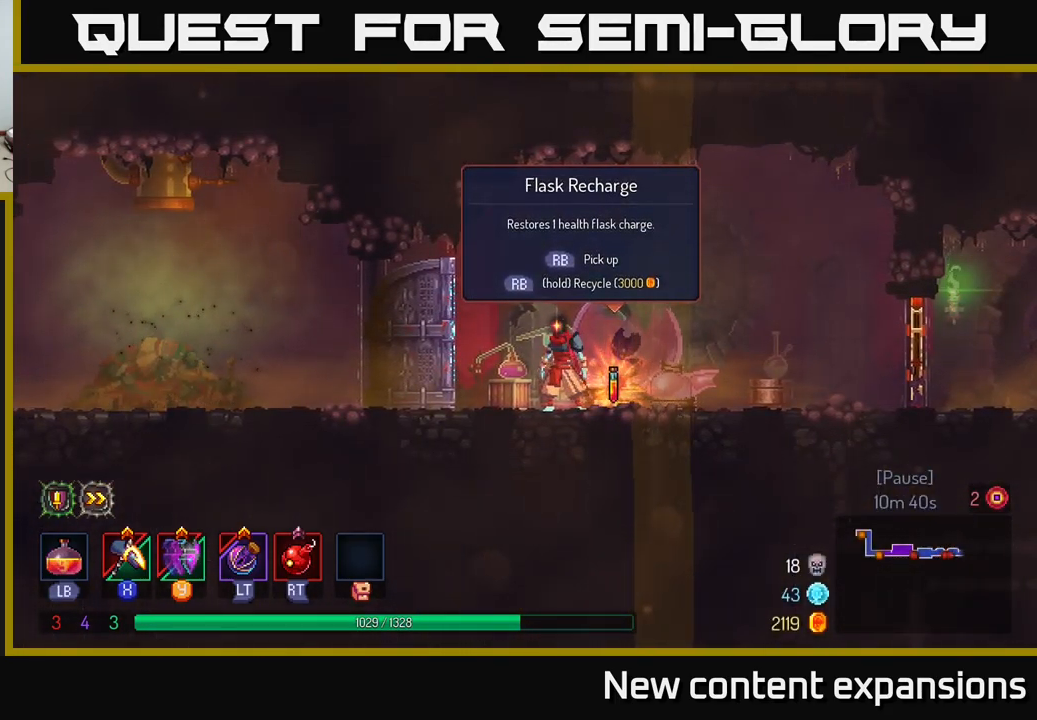
{"buttons": [], "left_stick": "center", "right_stick": "center", "events": [[33, "left_stick", "right"], [100, "left_stick", "center"]]}
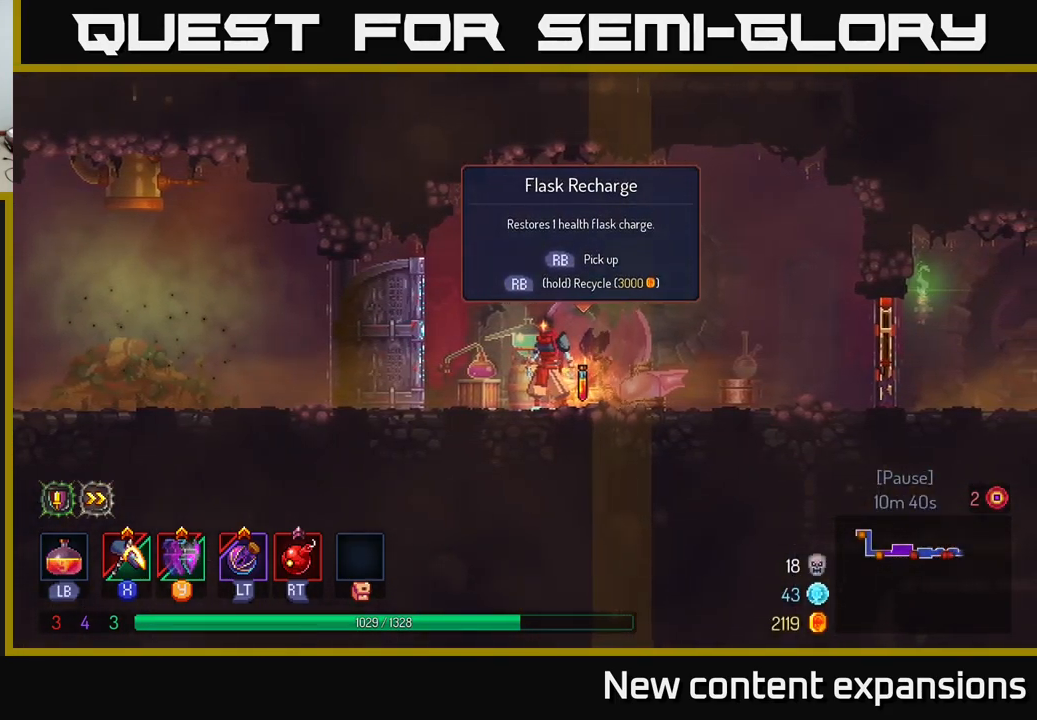
{"buttons": [], "left_stick": "center", "right_stick": "center", "events": []}